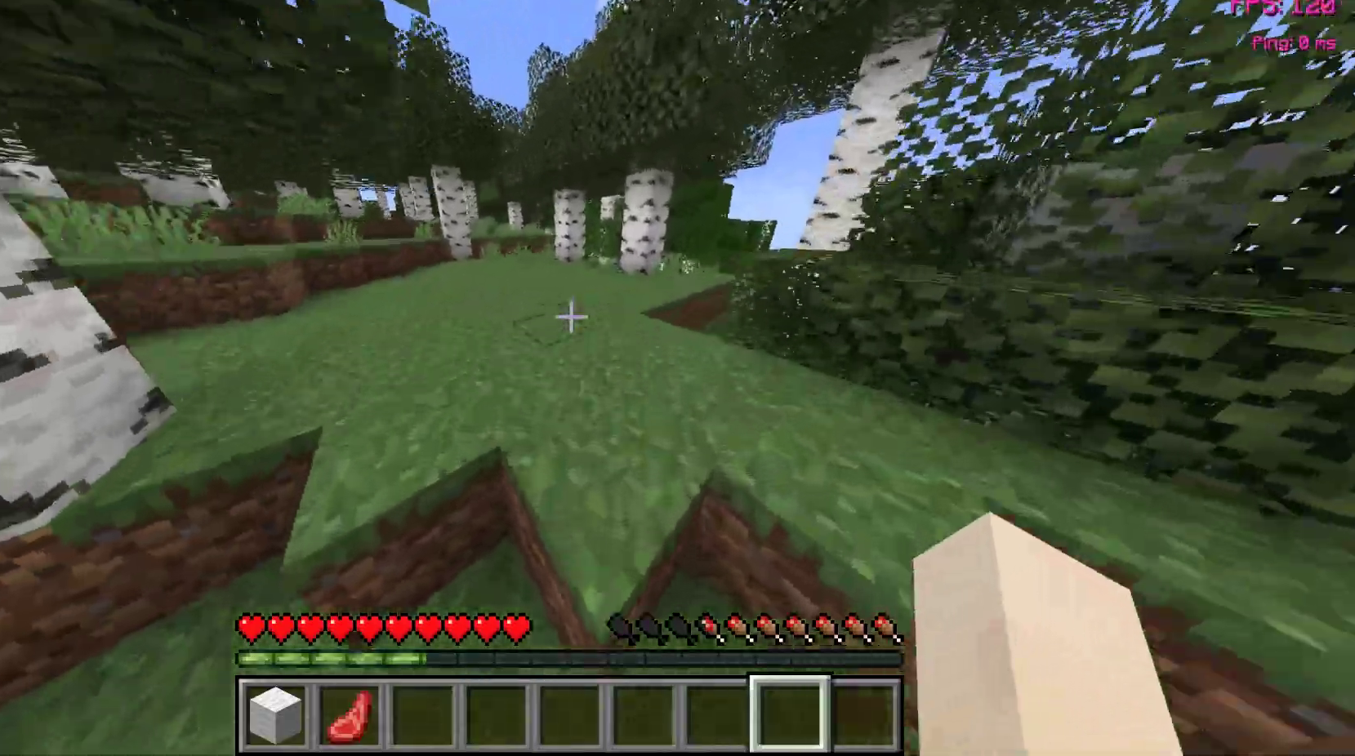
Gameplay with keyboard and mouse; each line is a JSON object with the keys and mouse buttons held at the frame after it. "events" lists presses ("down") and releases ("up") of "a", "d", "s", "space", "w", "mouse_left" and "mouse_right" between this image and that frame as [ms after this image, input, new state], when the widget could be followed in between. "mouse_left", "mouse_right" = the "left", "right" buttons of the "mouse" list. No other keys are recorded. Fast repeated clicks can show as one long hold. Not read: mouse_move.
{"keys": ["w"], "mouse": [], "events": [[67, "space", "up"]]}
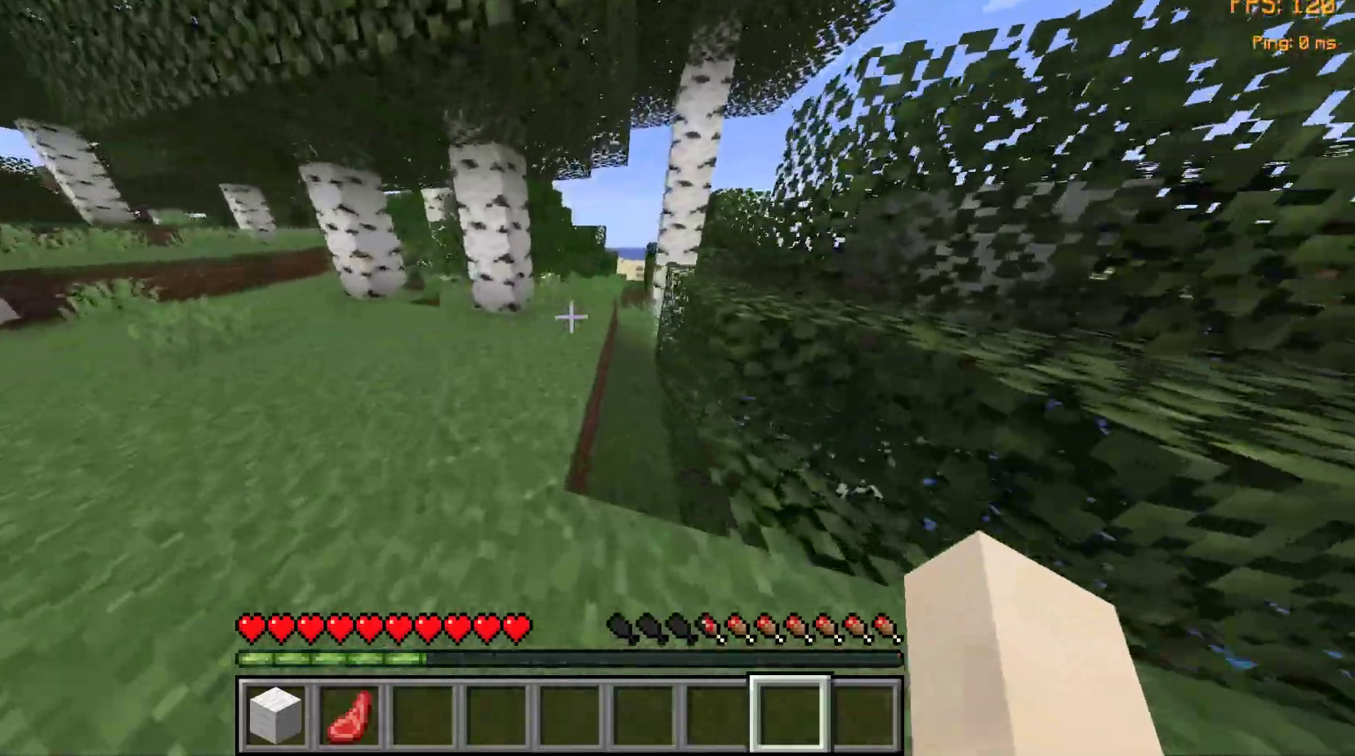
{"keys": ["w"], "mouse": ["left"], "events": [[467, "mouse_left", "down"]]}
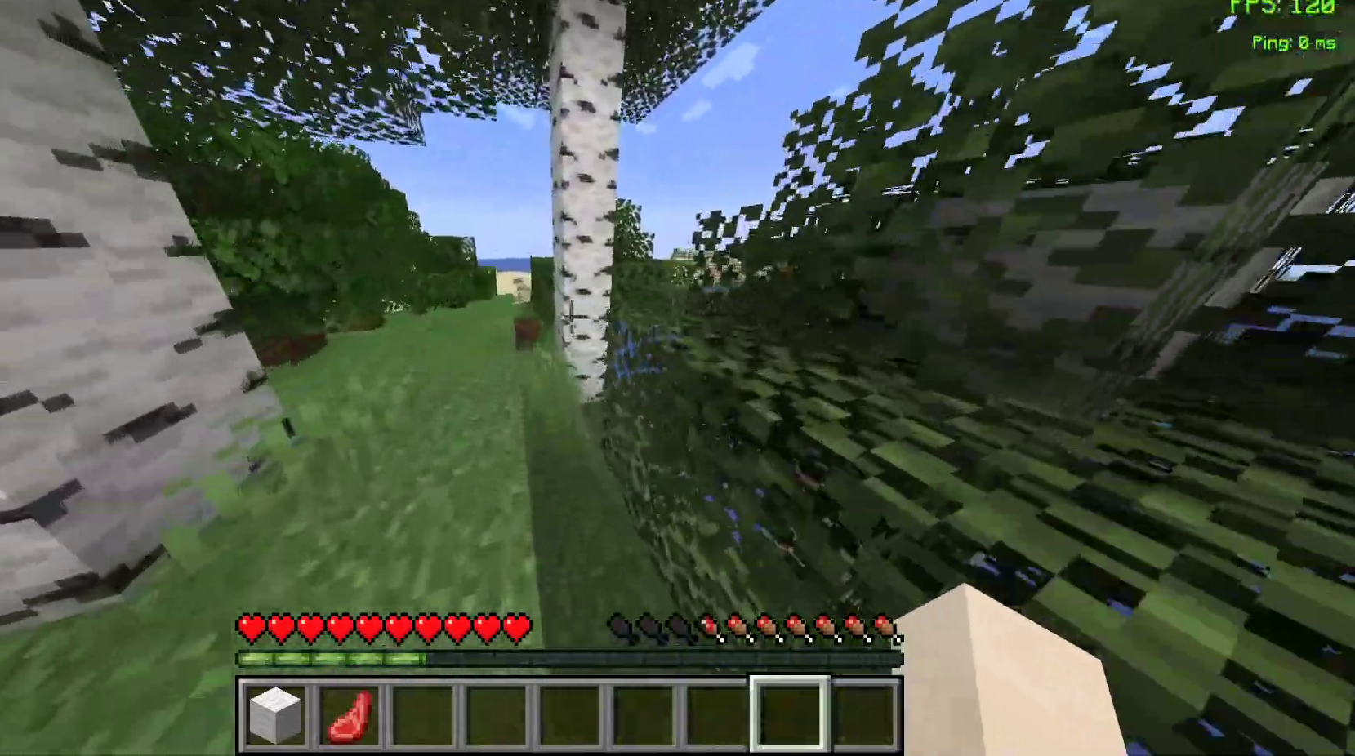
{"keys": ["w"], "mouse": ["left"], "events": [[100, "w", "up"], [267, "a", "down"], [333, "a", "up"], [367, "w", "down"], [483, "w", "up"], [500, "w", "down"]]}
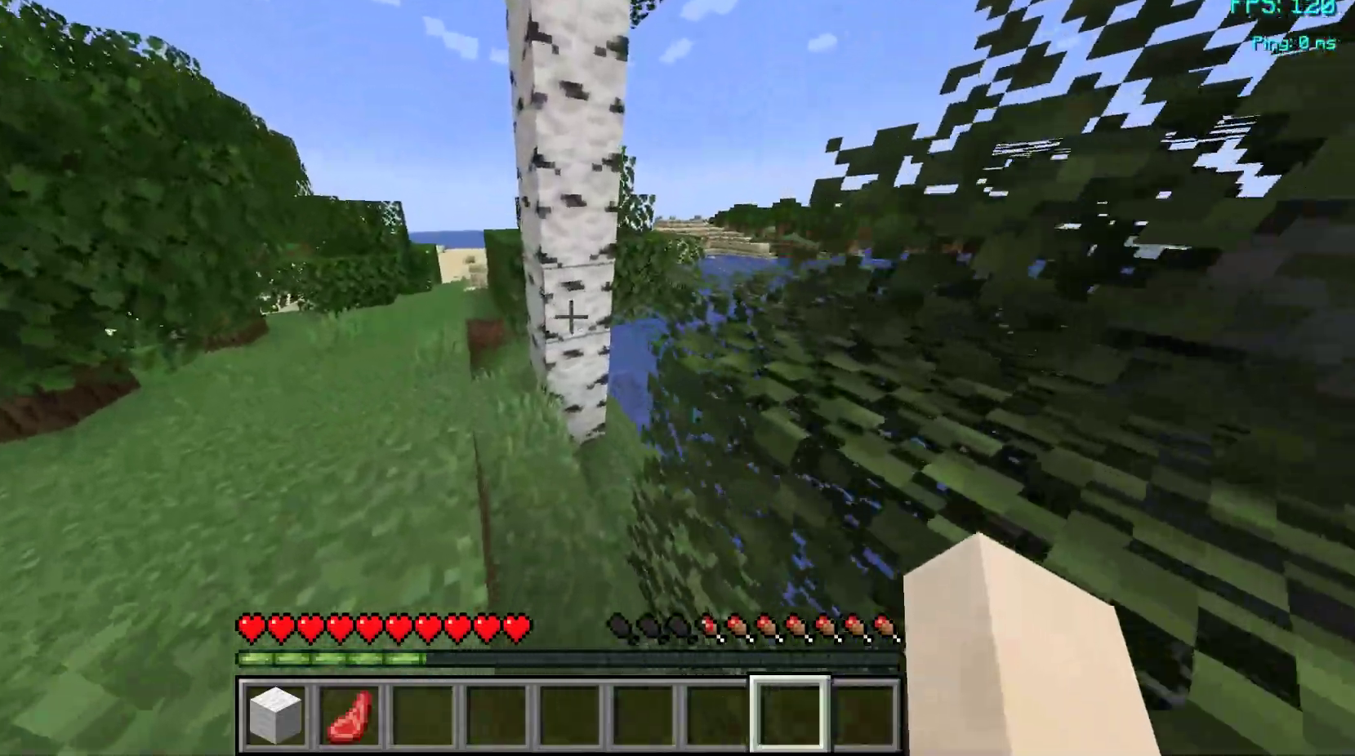
{"keys": [], "mouse": ["left"], "events": [[250, "w", "up"]]}
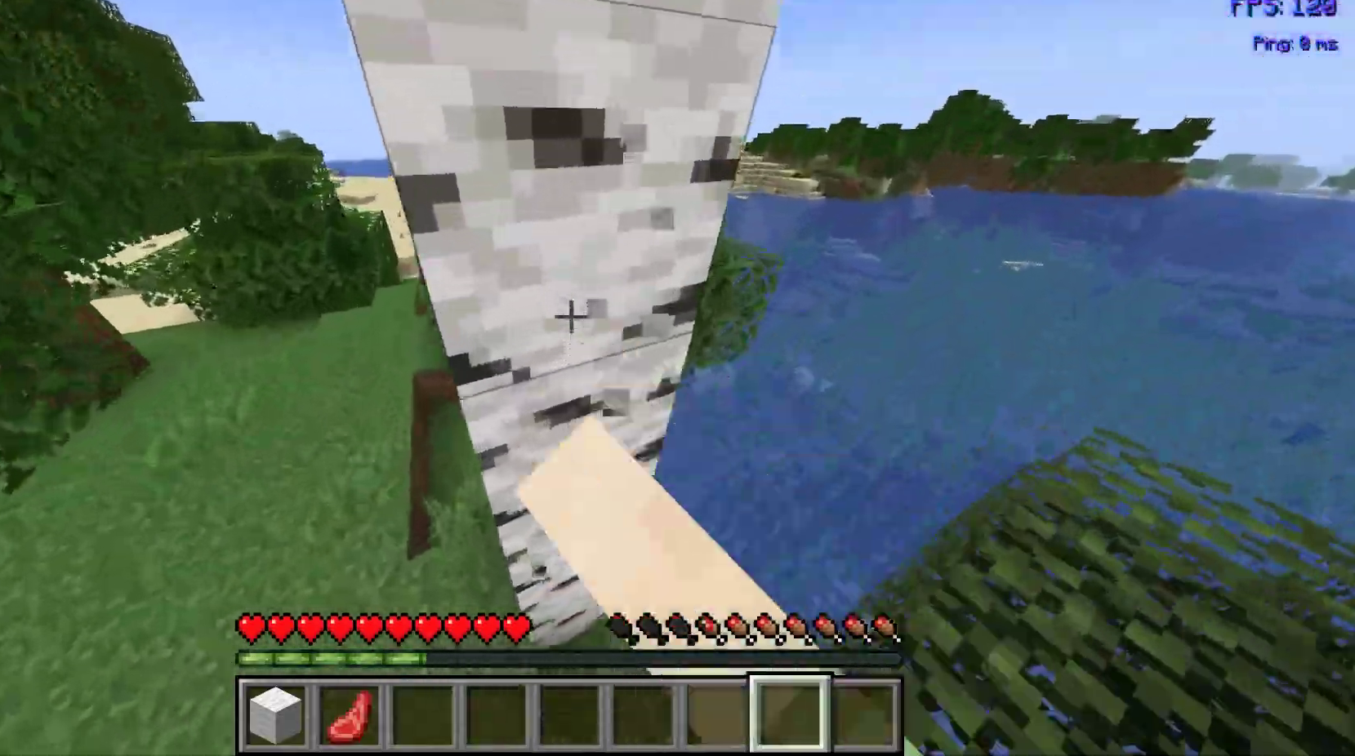
{"keys": [], "mouse": ["left"], "events": []}
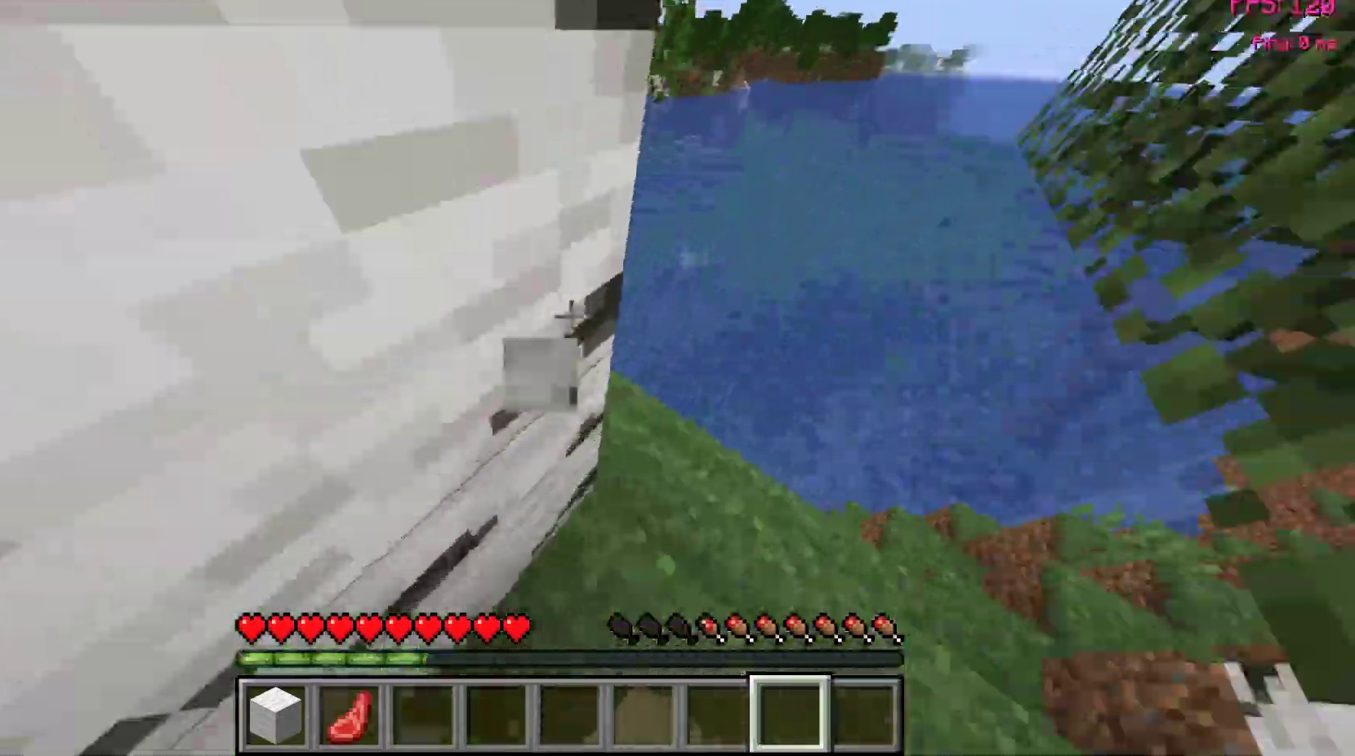
{"keys": [], "mouse": [], "events": [[117, "mouse_left", "up"]]}
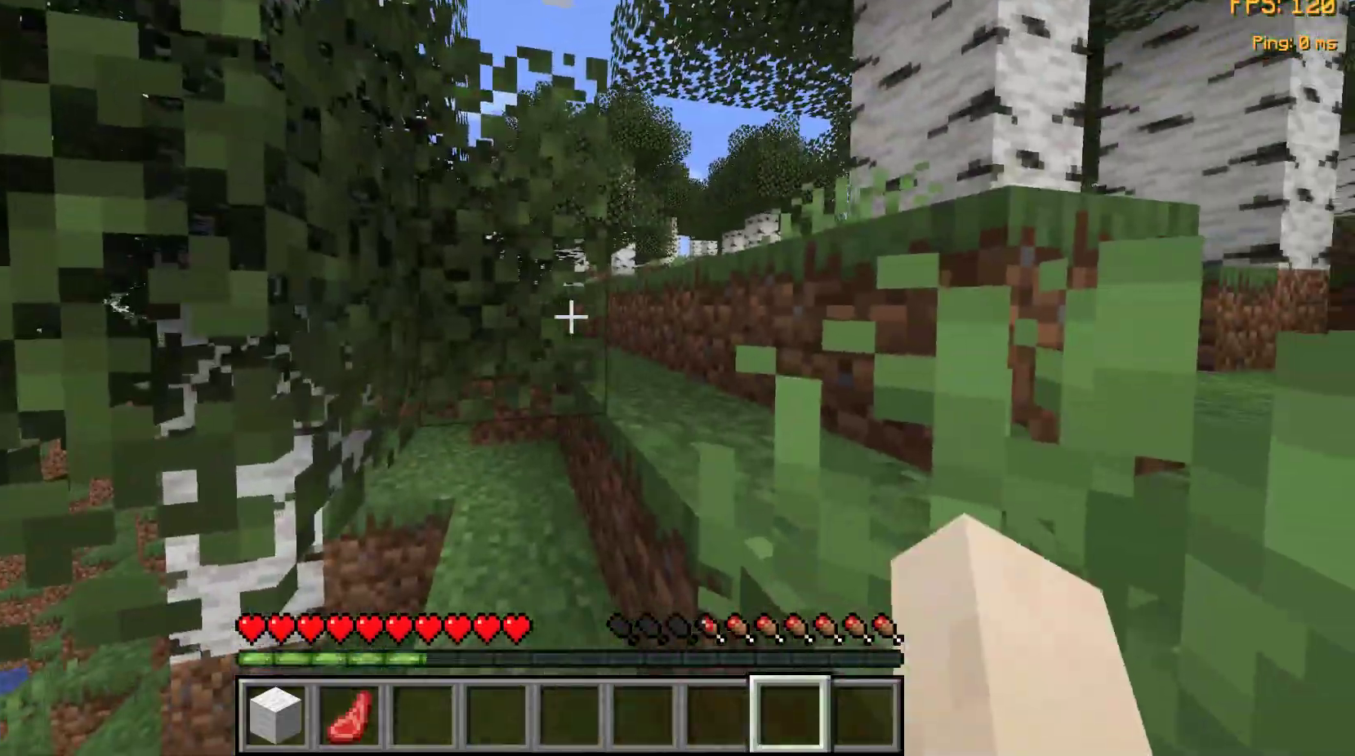
{"keys": ["d", "w"], "mouse": [], "events": [[483, "w", "down"], [500, "d", "down"]]}
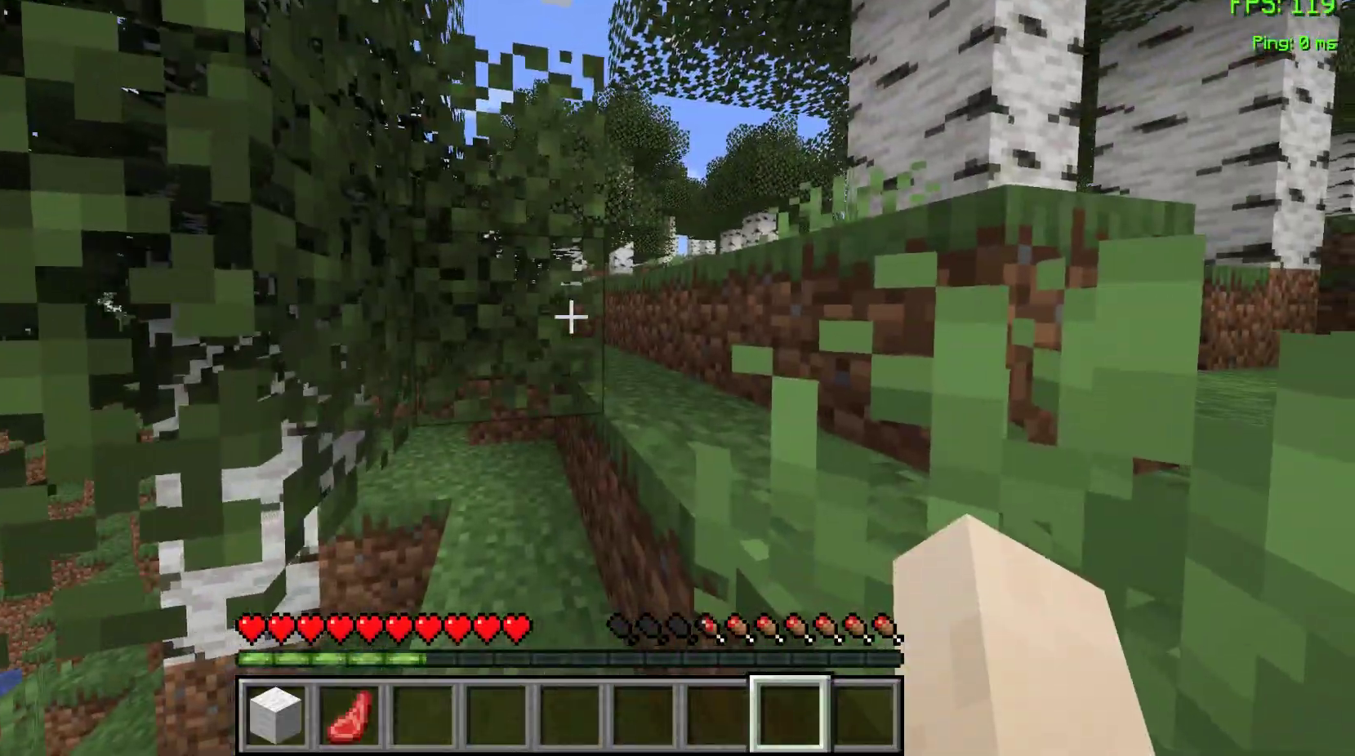
{"keys": [], "mouse": [], "events": [[17, "space", "down"], [183, "space", "up"], [200, "w", "up"], [500, "d", "up"]]}
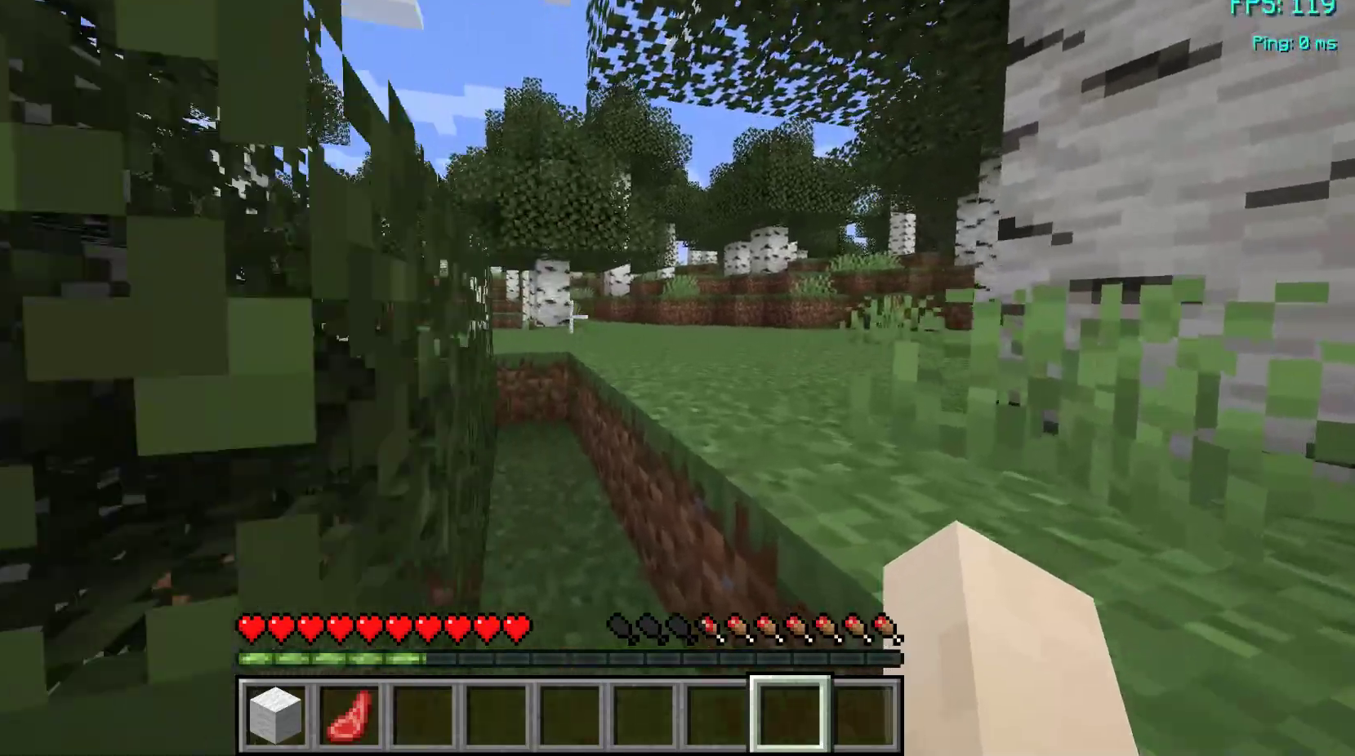
{"keys": [], "mouse": [], "events": []}
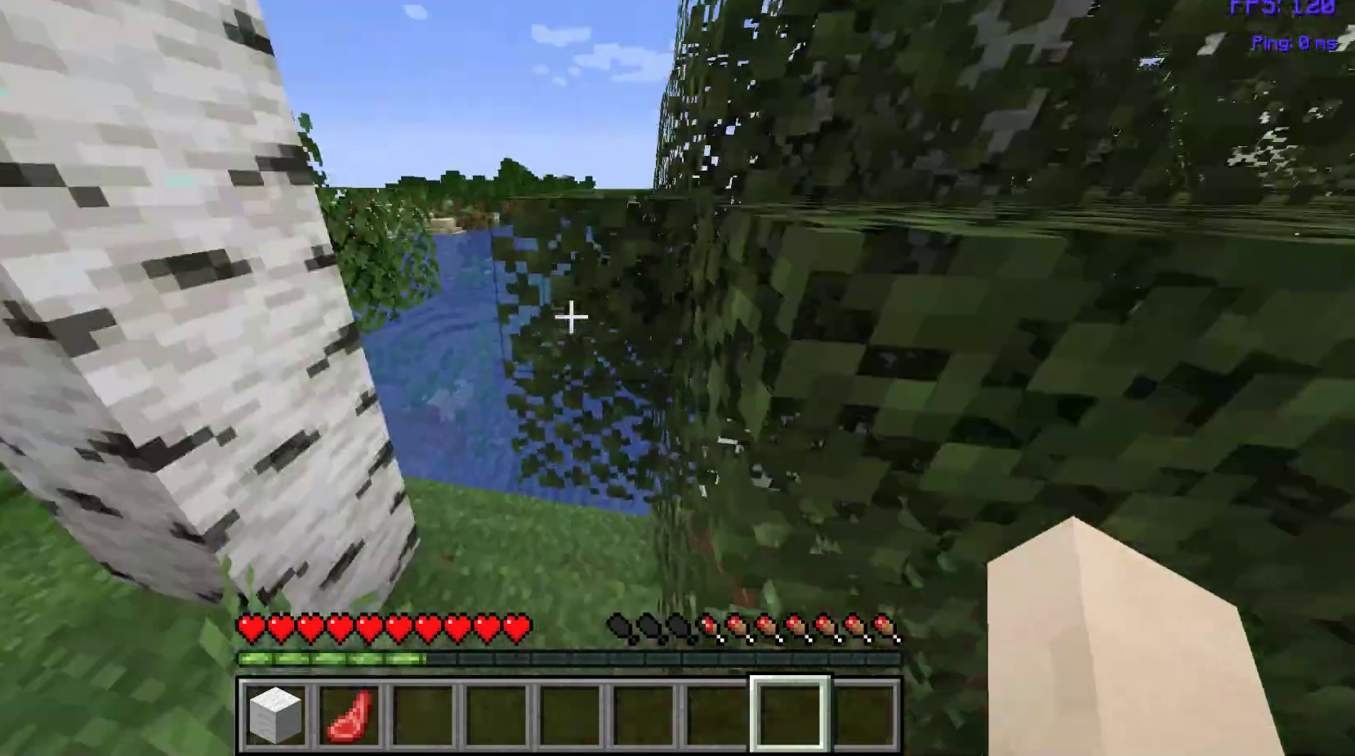
{"keys": [], "mouse": ["left"], "events": [[133, "w", "down"], [350, "a", "down"], [383, "w", "up"], [417, "a", "up"], [417, "mouse_left", "down"]]}
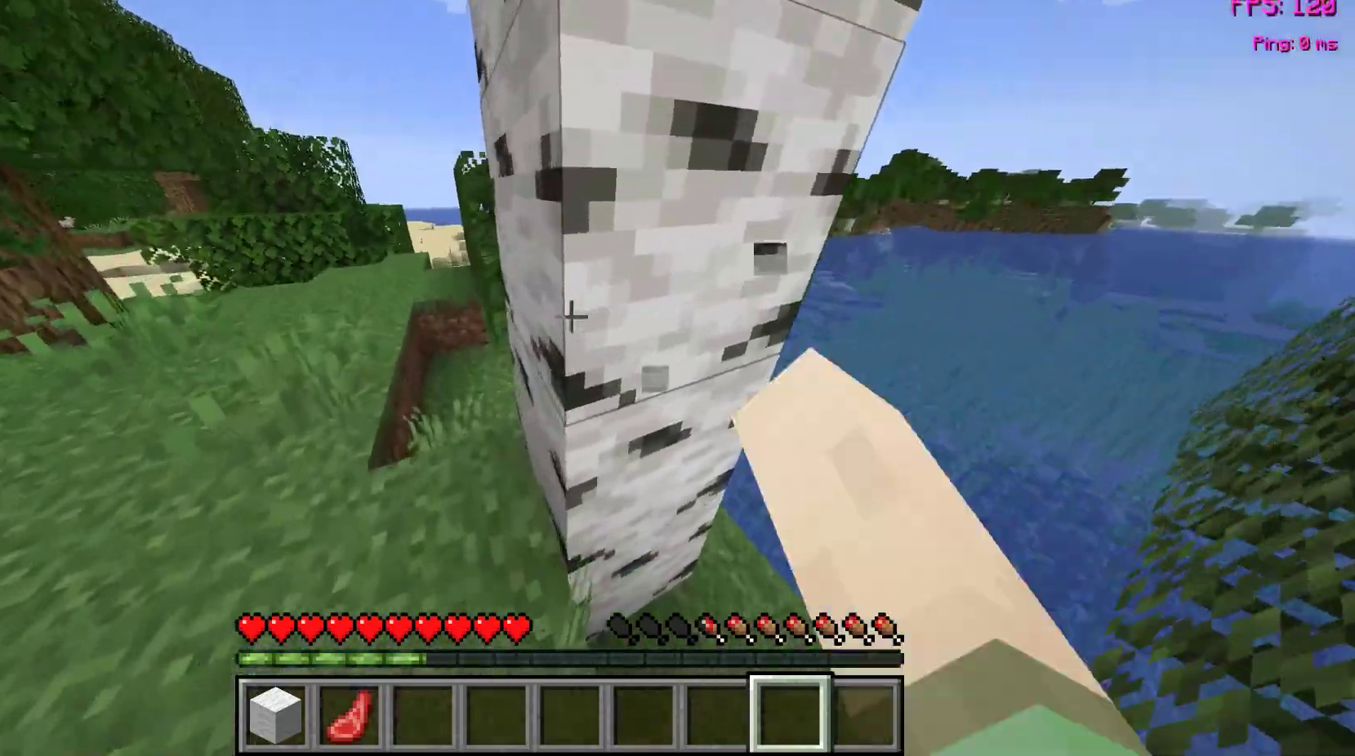
{"keys": [], "mouse": ["left"], "events": [[83, "a", "down"], [183, "a", "up"]]}
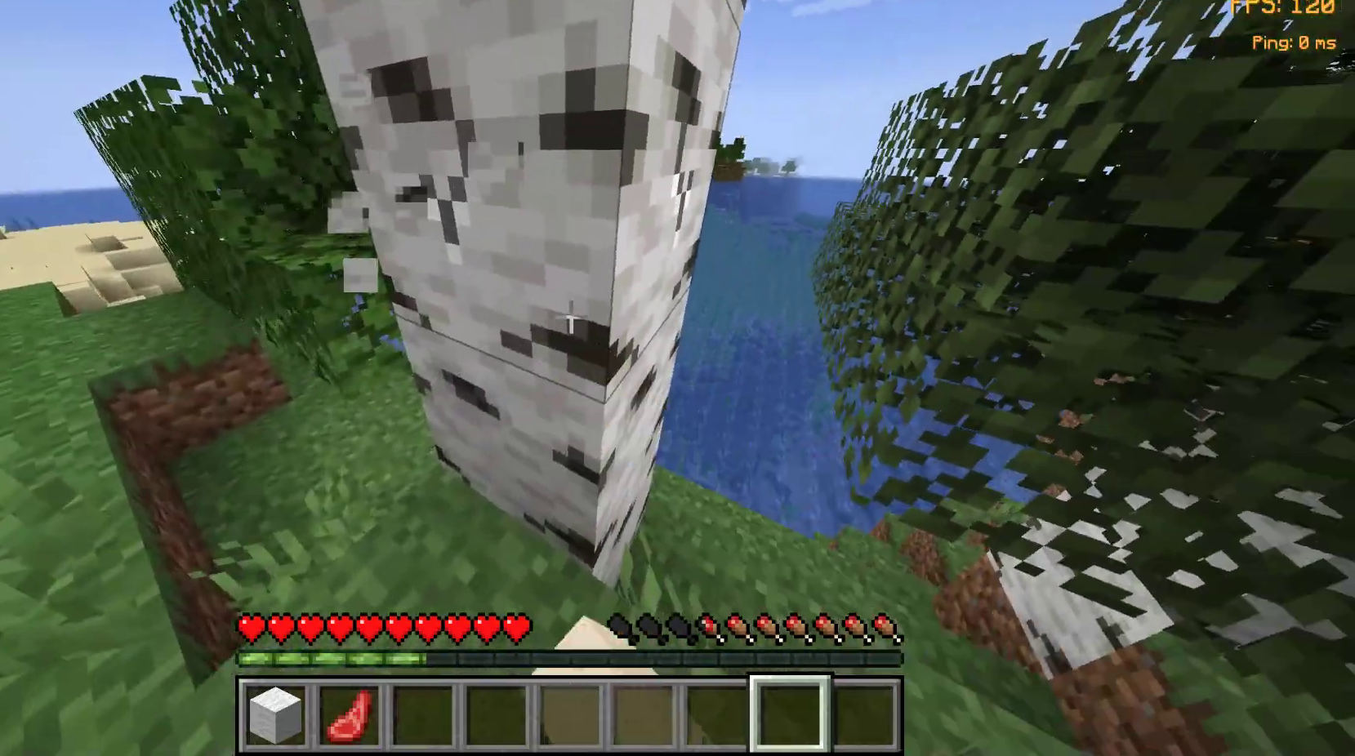
{"keys": [], "mouse": ["left"], "events": []}
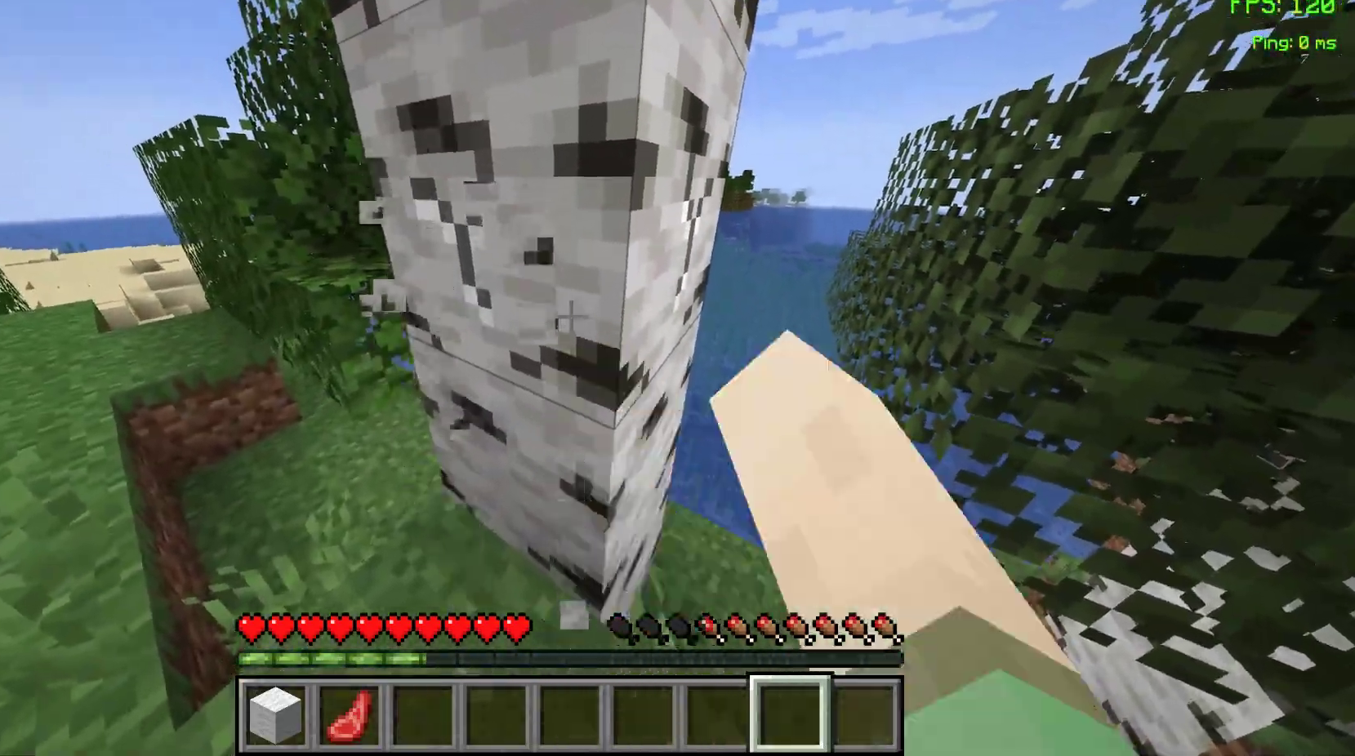
{"keys": [], "mouse": ["left"], "events": []}
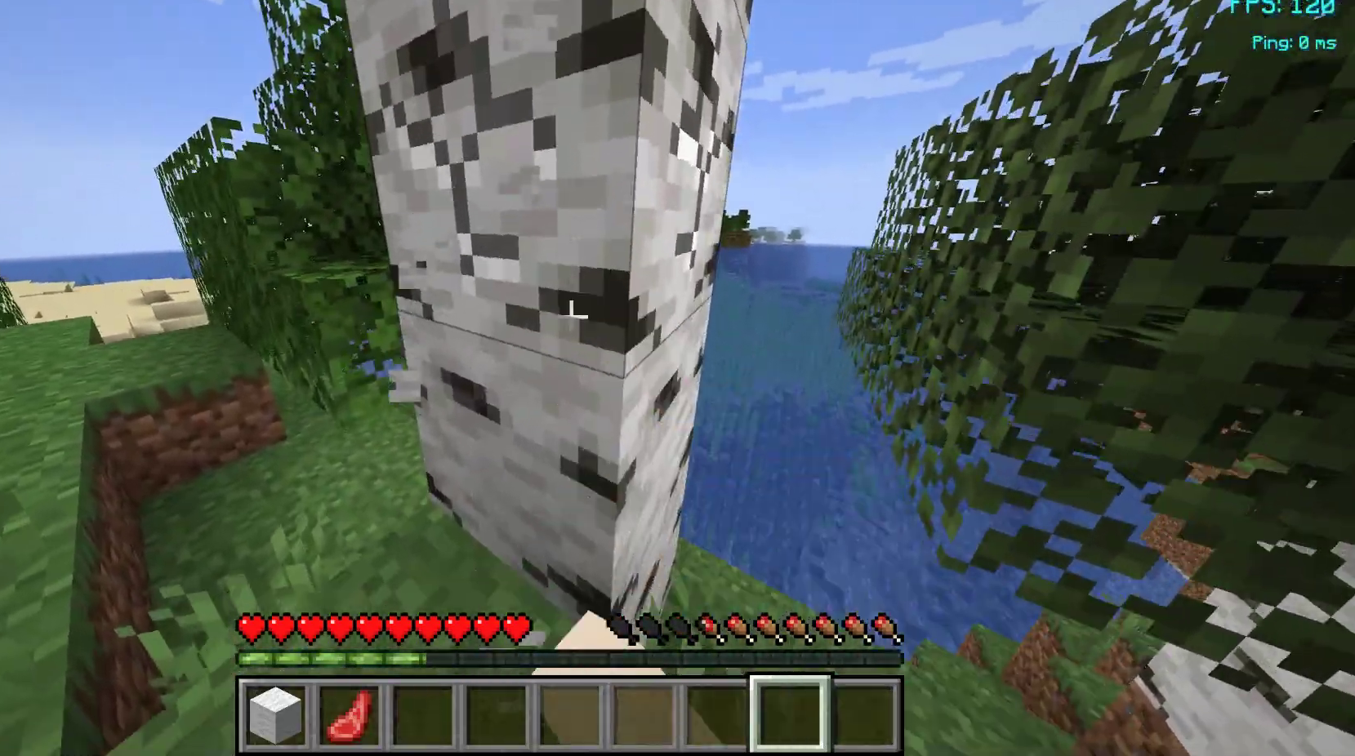
{"keys": [], "mouse": ["left"], "events": []}
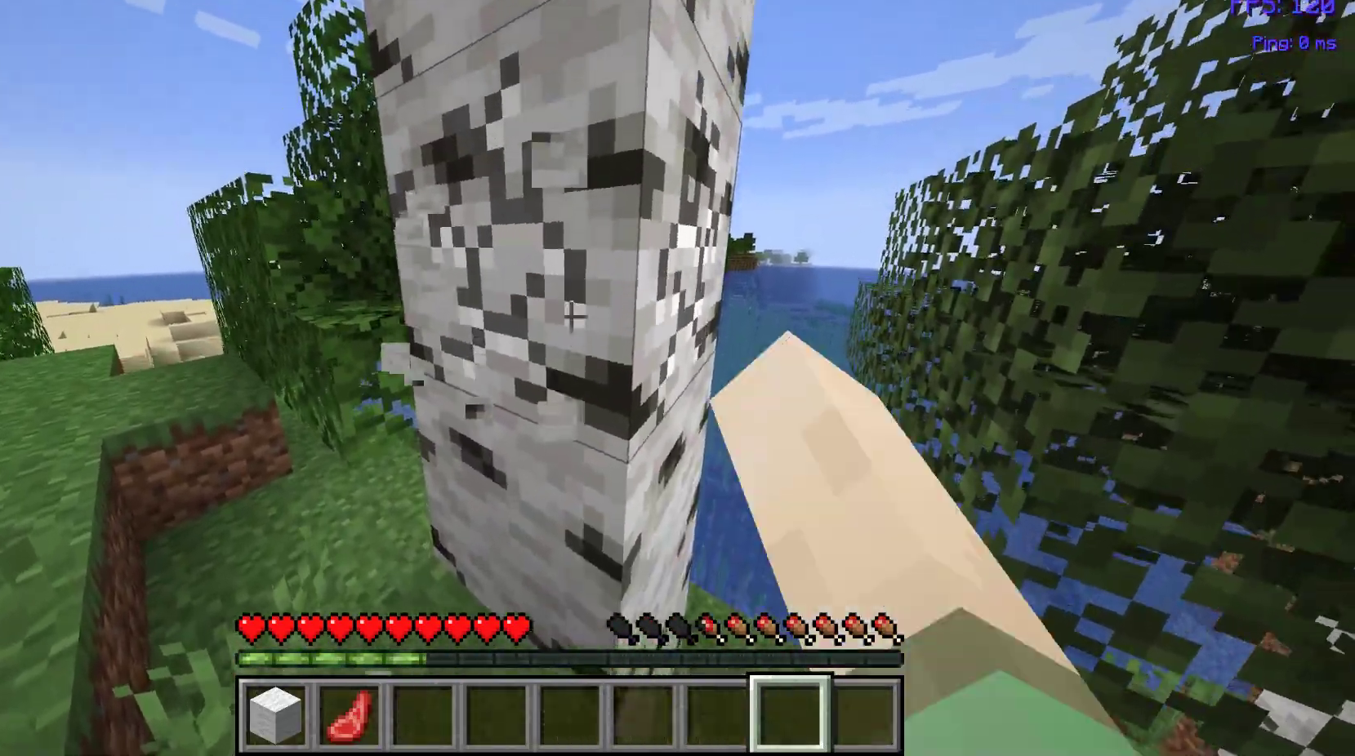
{"keys": [], "mouse": ["left"], "events": []}
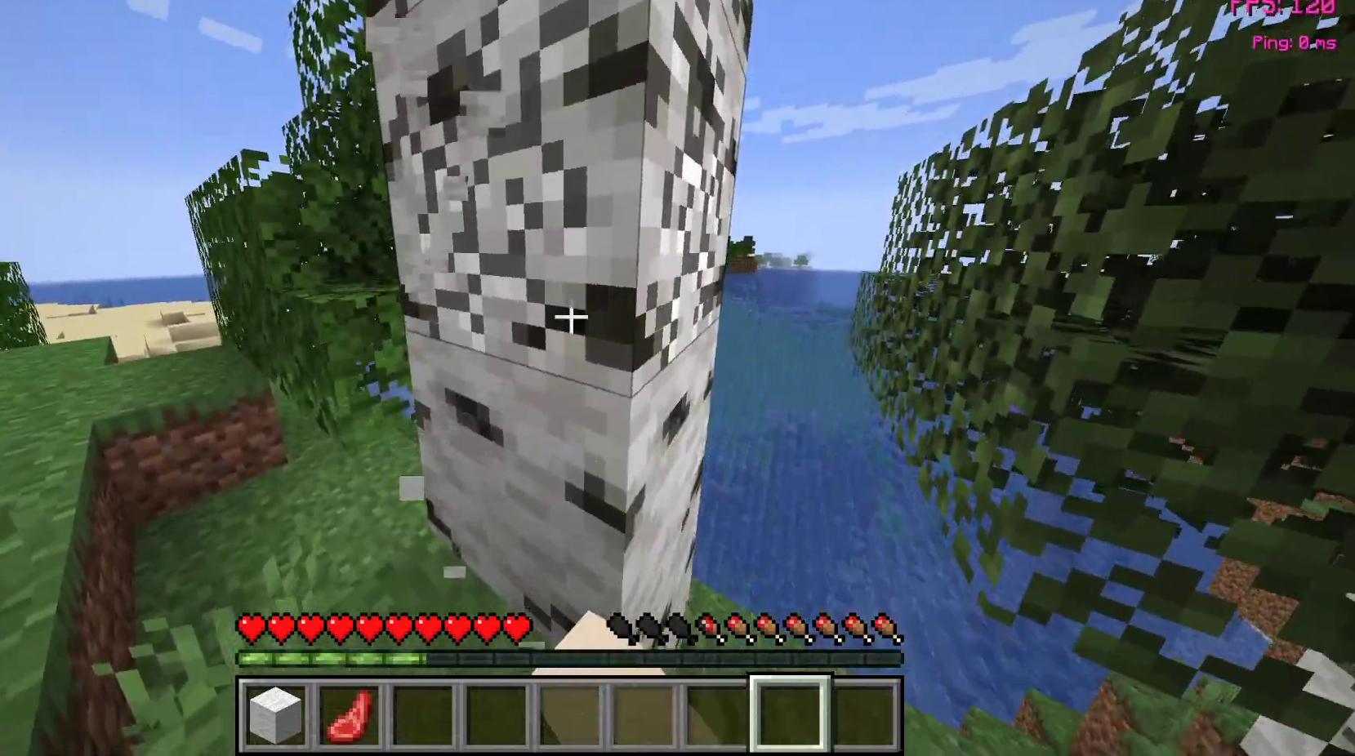
{"keys": [], "mouse": ["left"], "events": []}
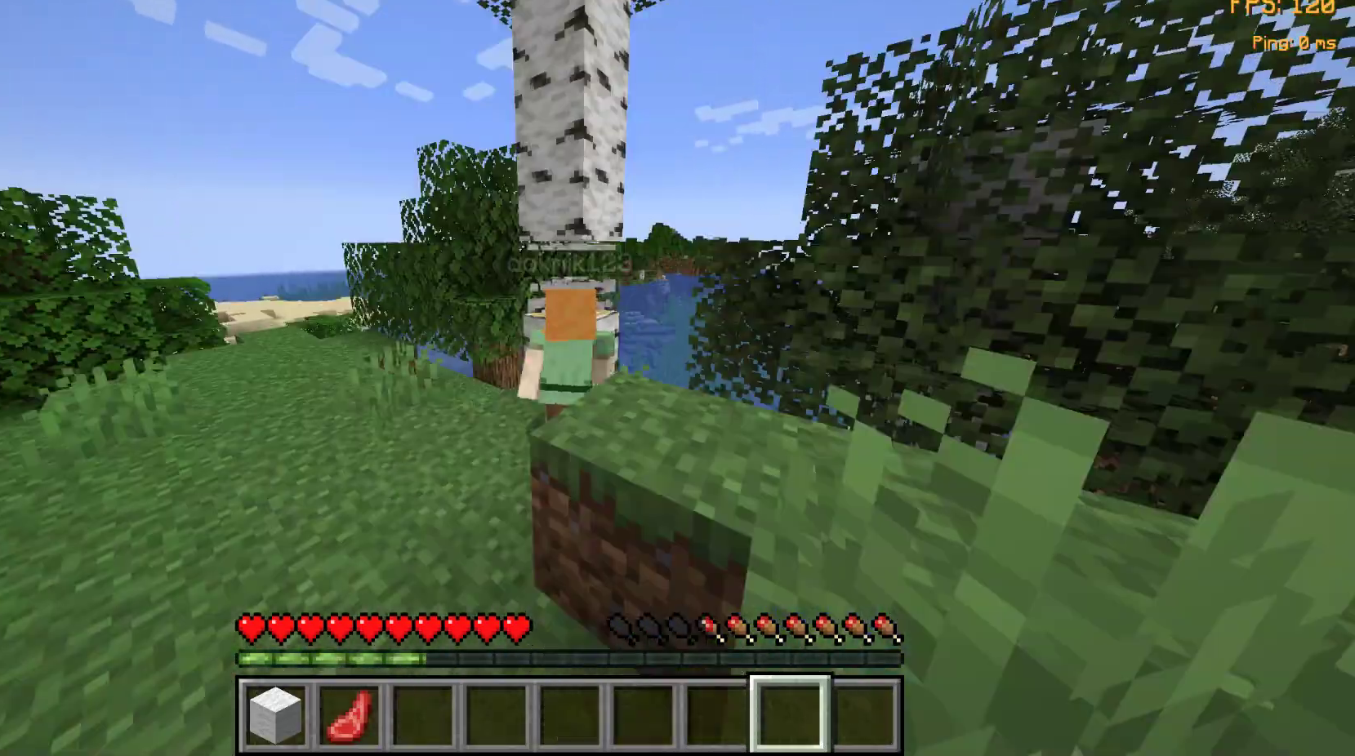
{"keys": [], "mouse": ["left"], "events": []}
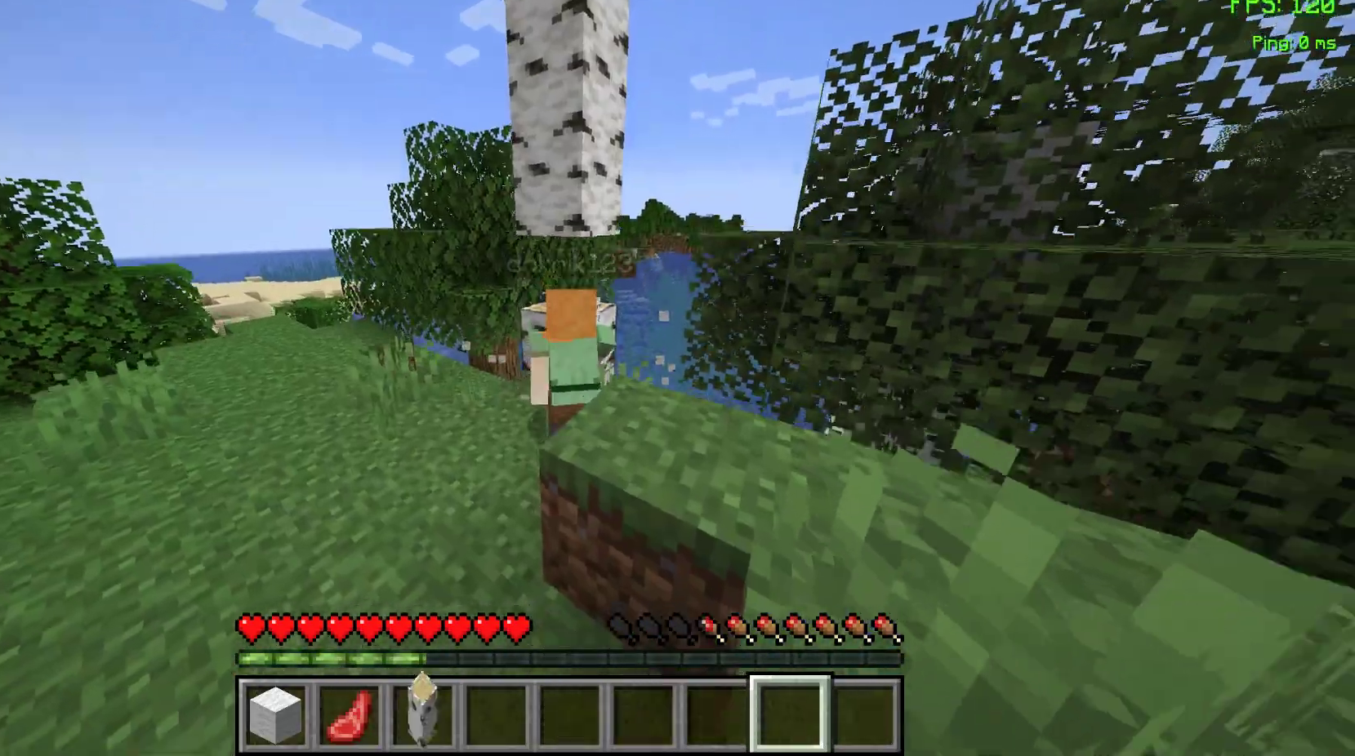
{"keys": [], "mouse": ["left"], "events": []}
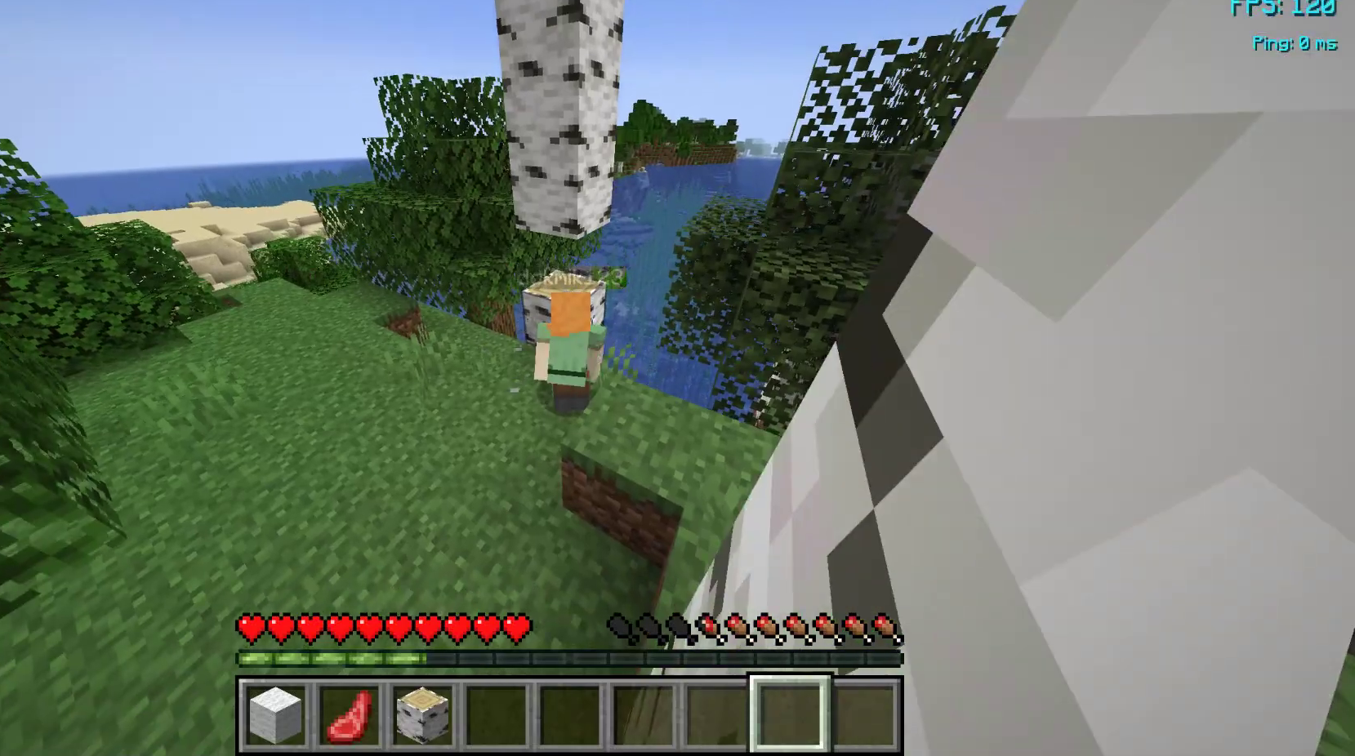
{"keys": [], "mouse": ["left"], "events": []}
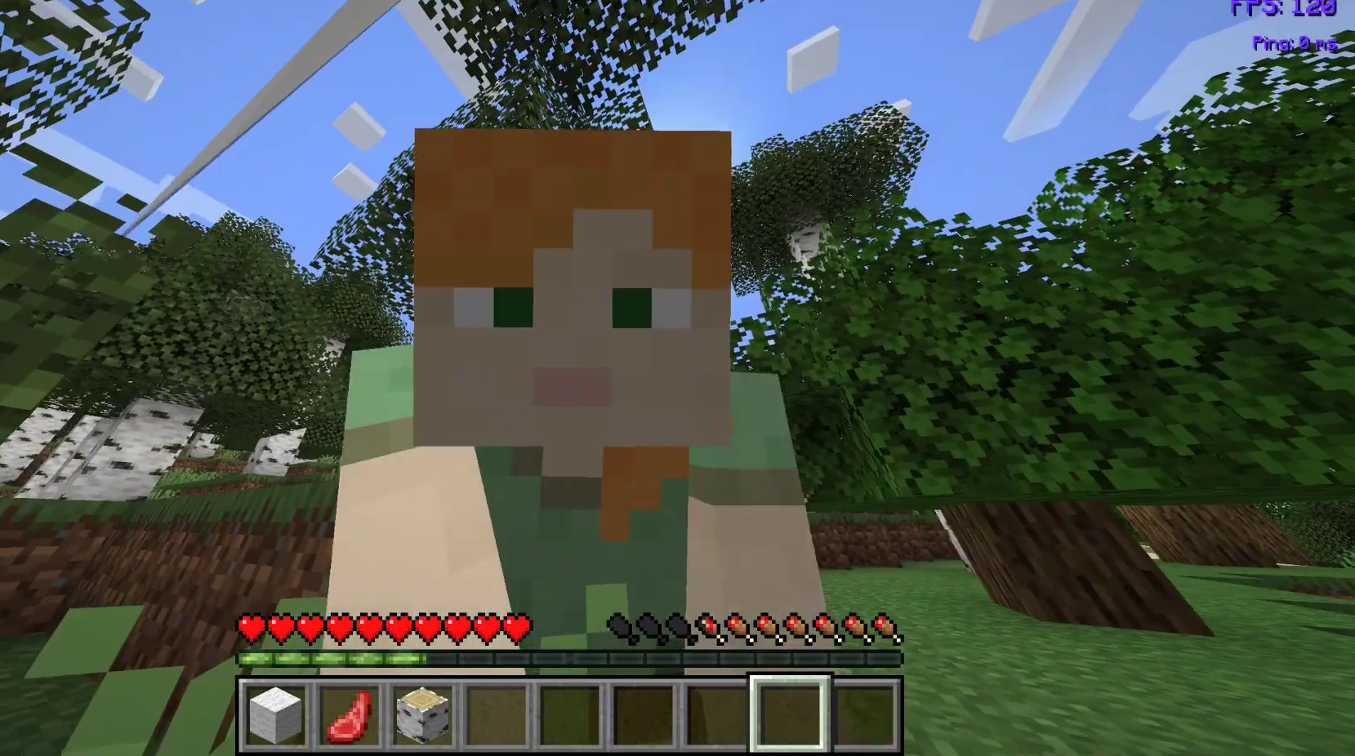
{"keys": [], "mouse": ["left"], "events": []}
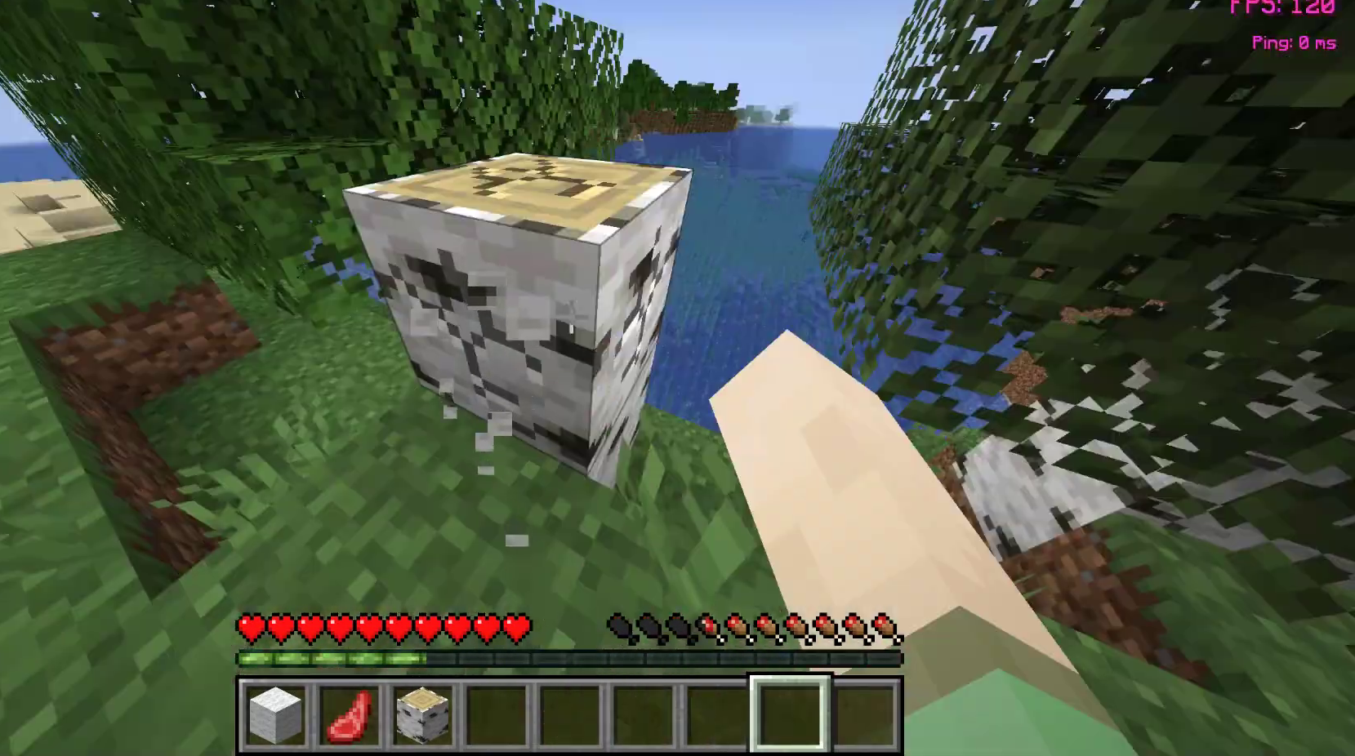
{"keys": [], "mouse": ["left"], "events": []}
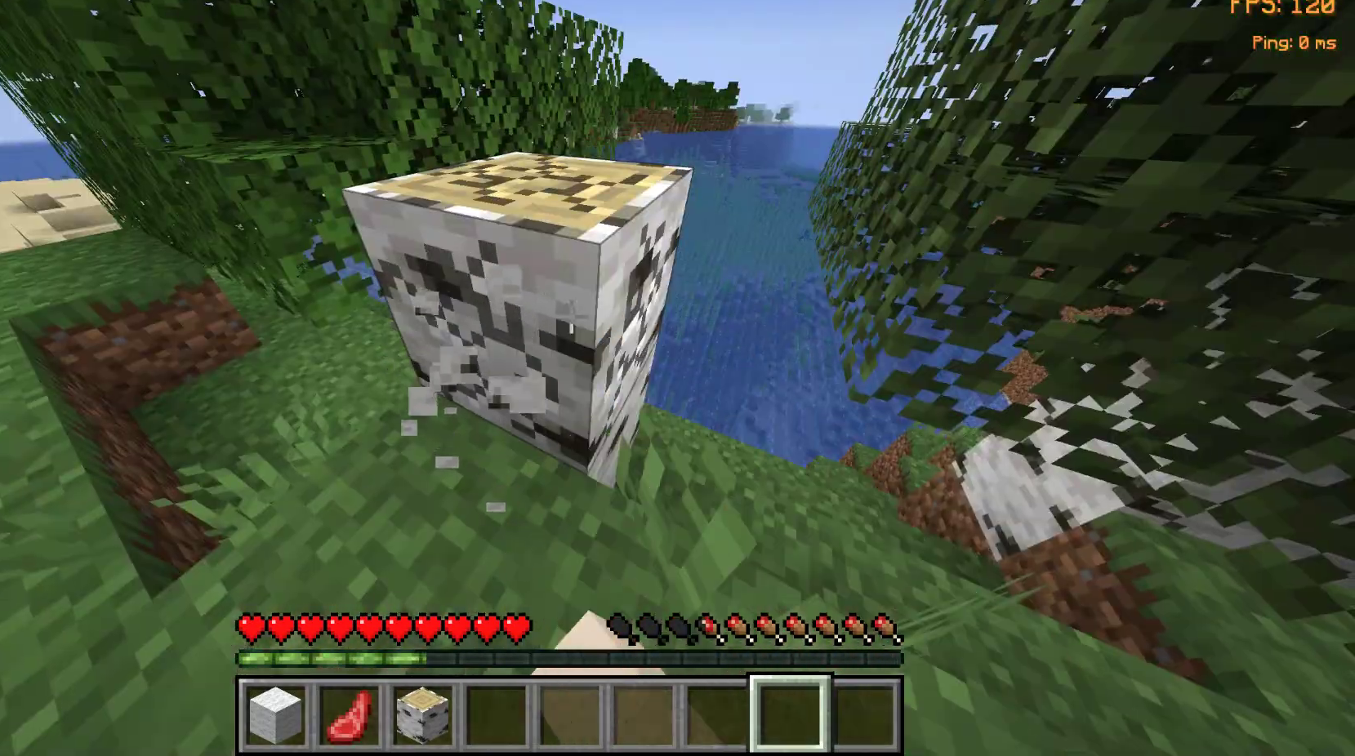
{"keys": [], "mouse": ["left"], "events": []}
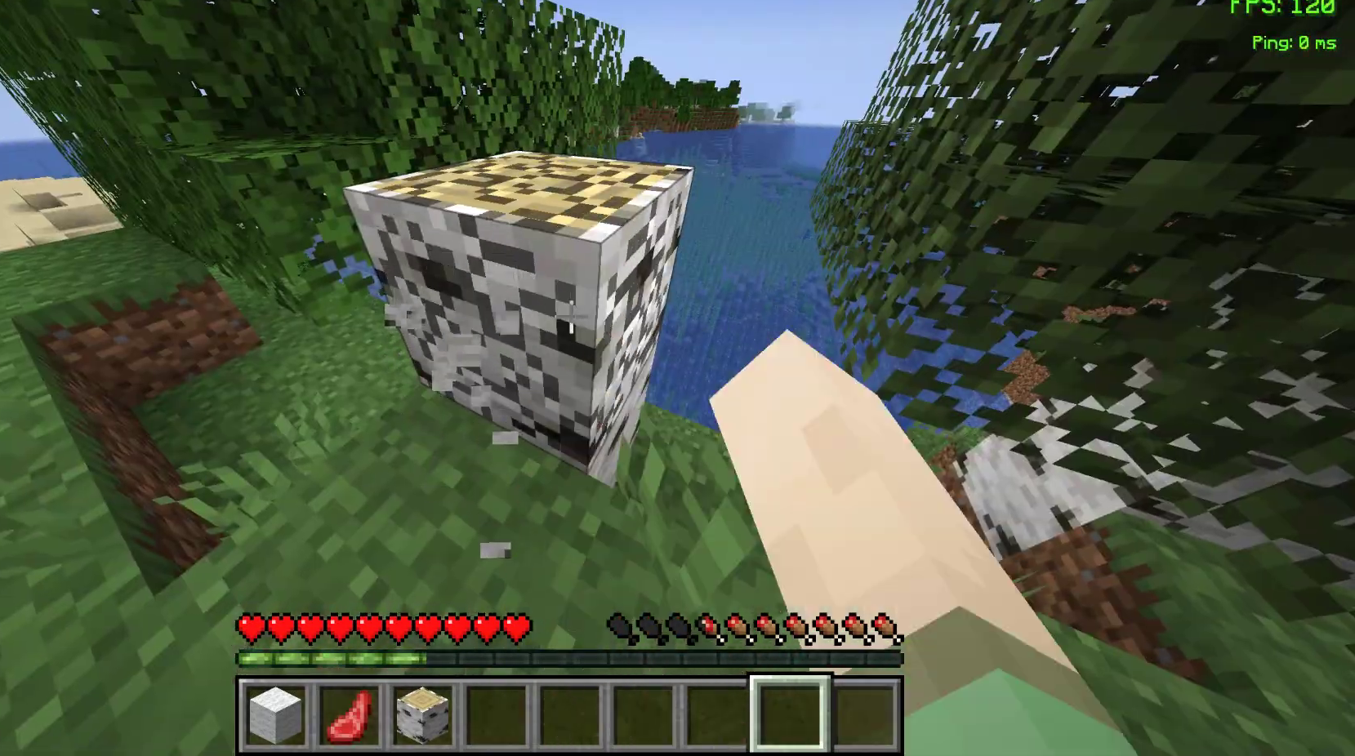
{"keys": [], "mouse": [], "events": [[150, "mouse_left", "up"], [217, "w", "down"], [450, "w", "up"]]}
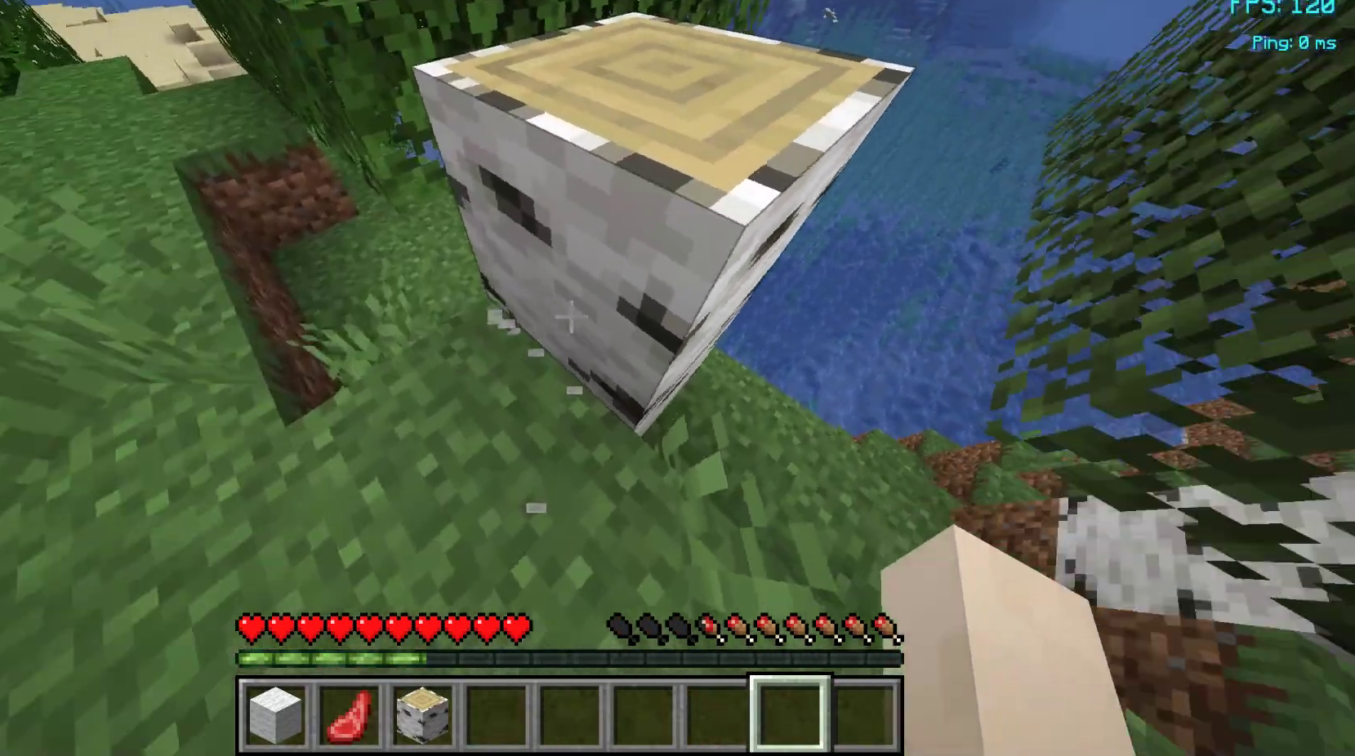
{"keys": [], "mouse": ["left"], "events": [[150, "mouse_left", "down"]]}
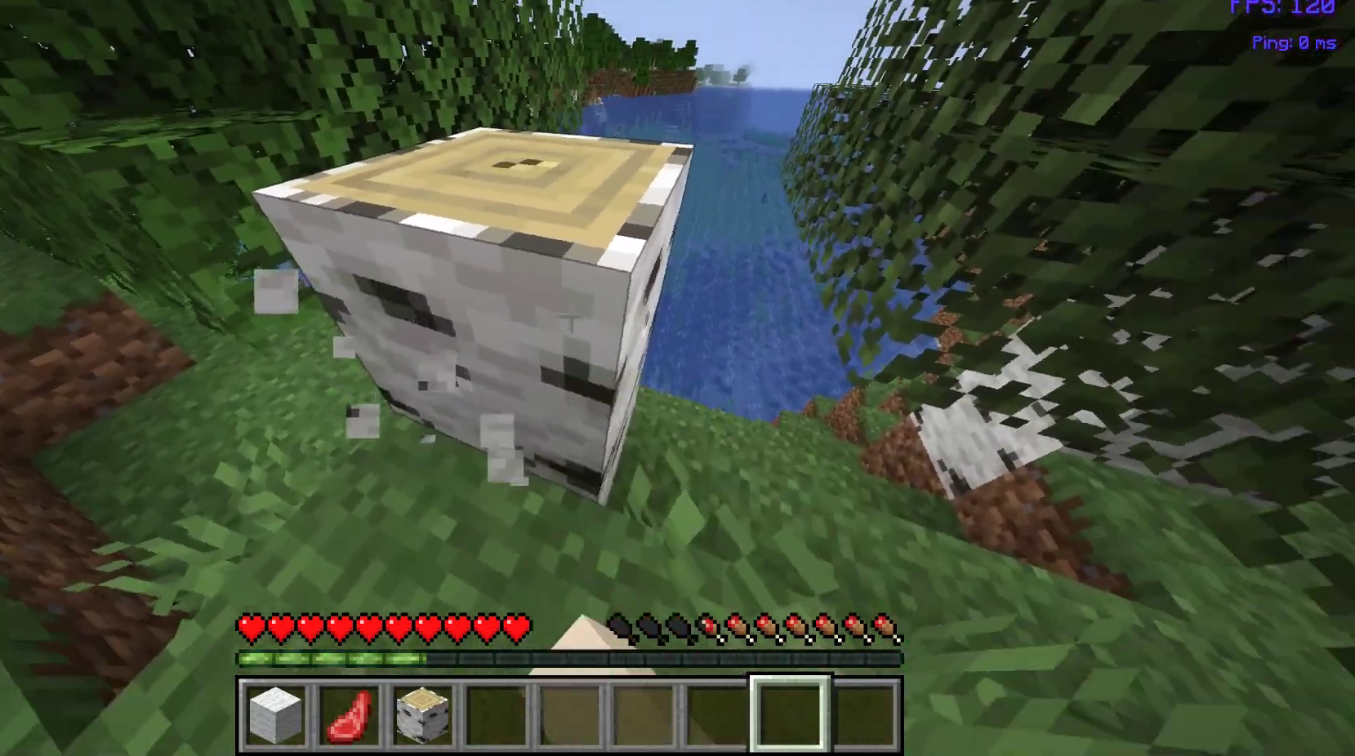
{"keys": [], "mouse": ["left"], "events": [[50, "s", "down"], [100, "s", "up"], [233, "a", "down"], [383, "a", "up"], [383, "s", "down"], [500, "s", "up"]]}
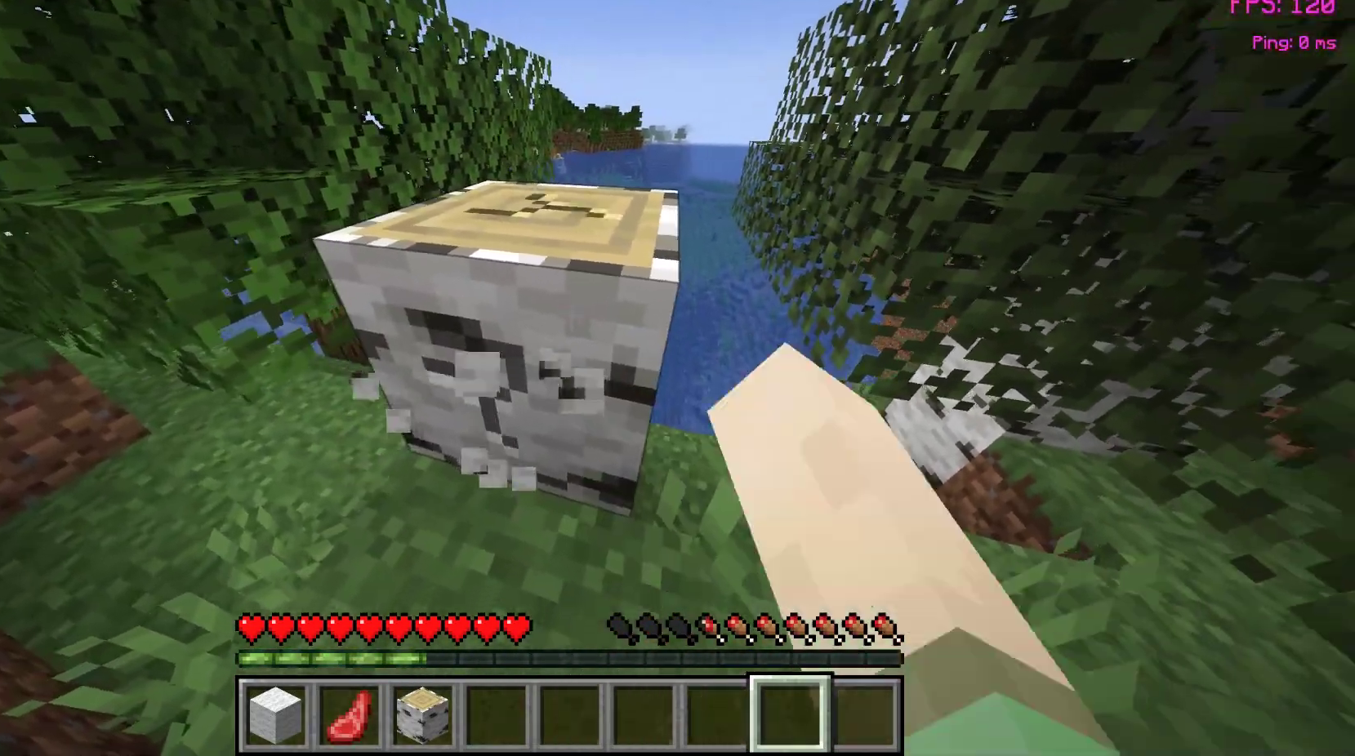
{"keys": [], "mouse": ["left"], "events": [[83, "a", "down"], [117, "a", "up"]]}
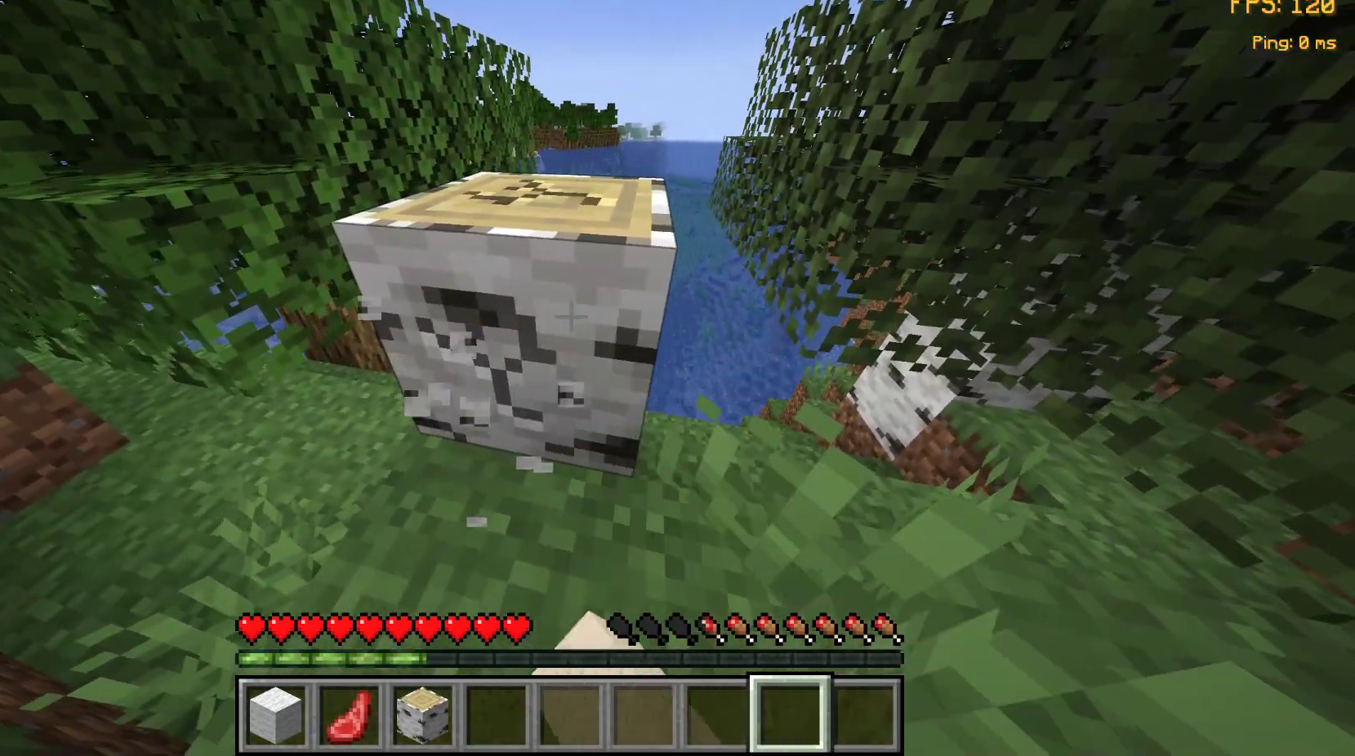
{"keys": [], "mouse": ["left"], "events": []}
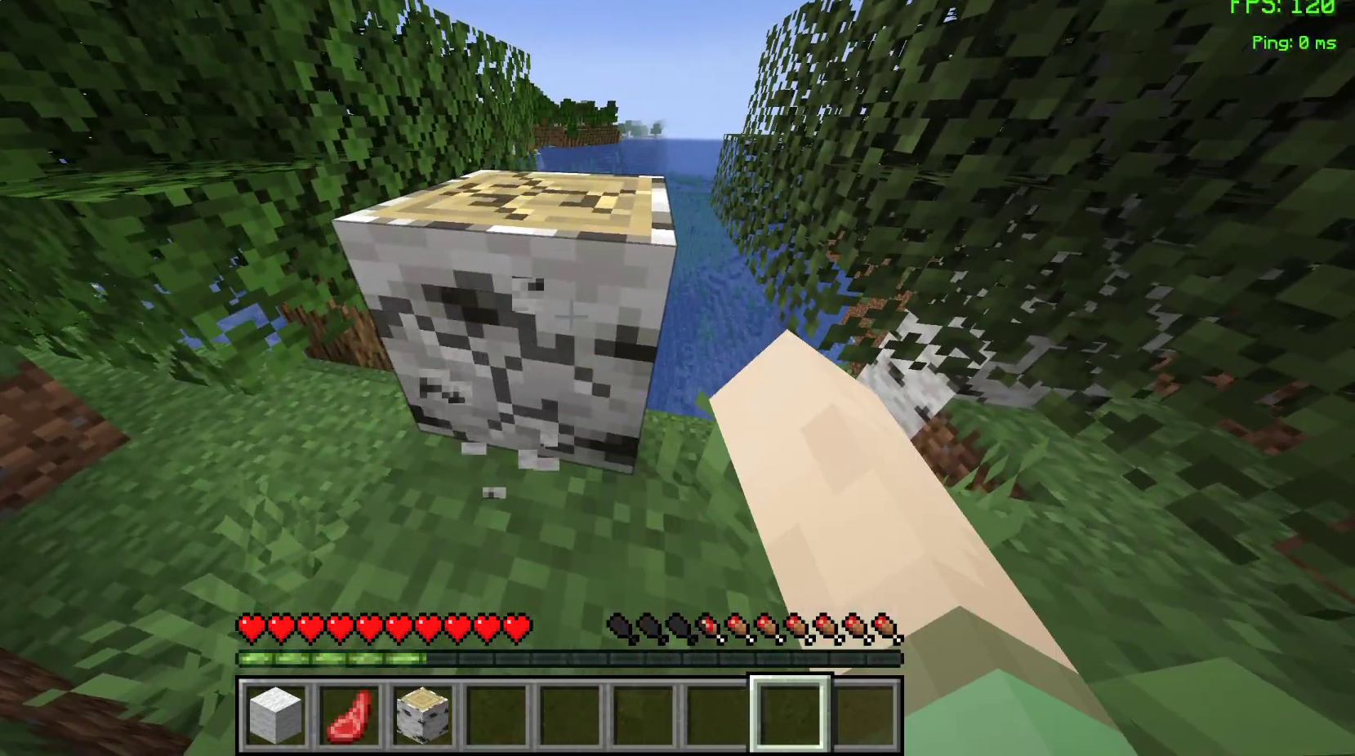
{"keys": [], "mouse": ["left"], "events": []}
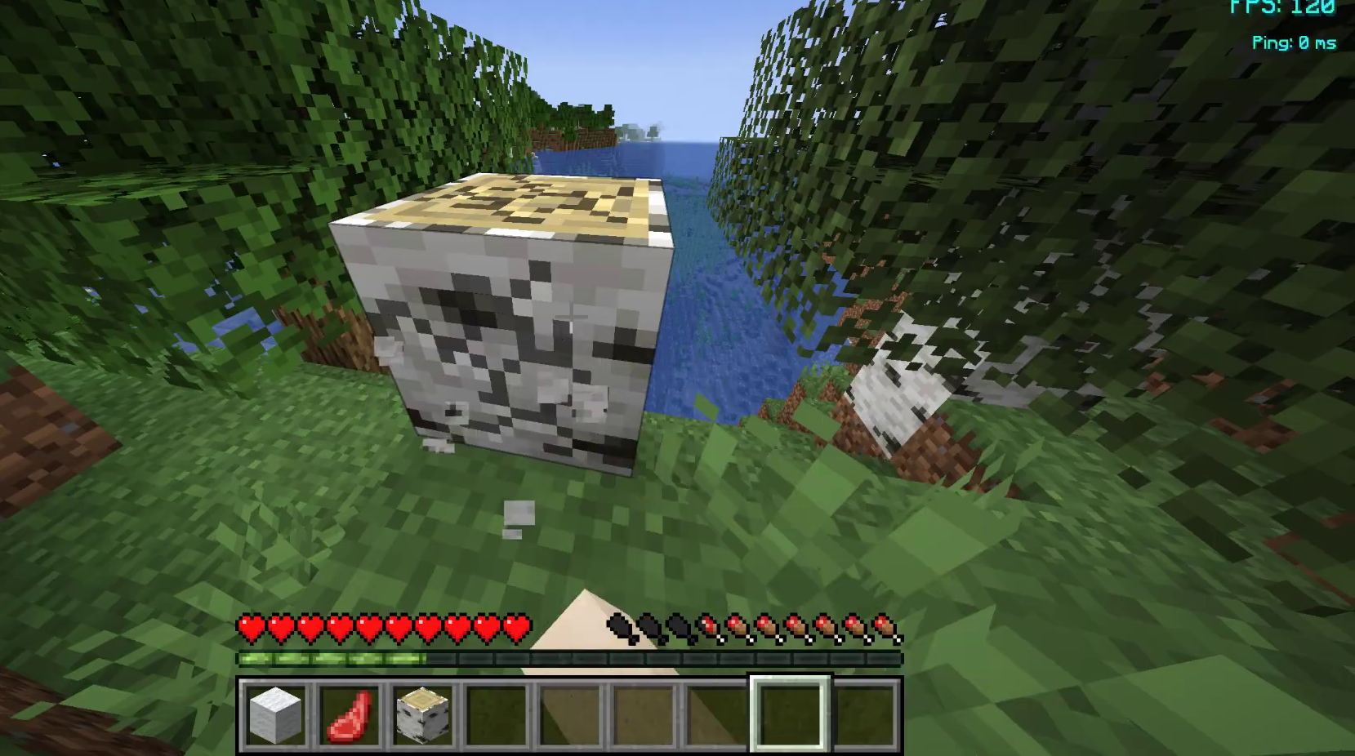
{"keys": [], "mouse": ["left"], "events": []}